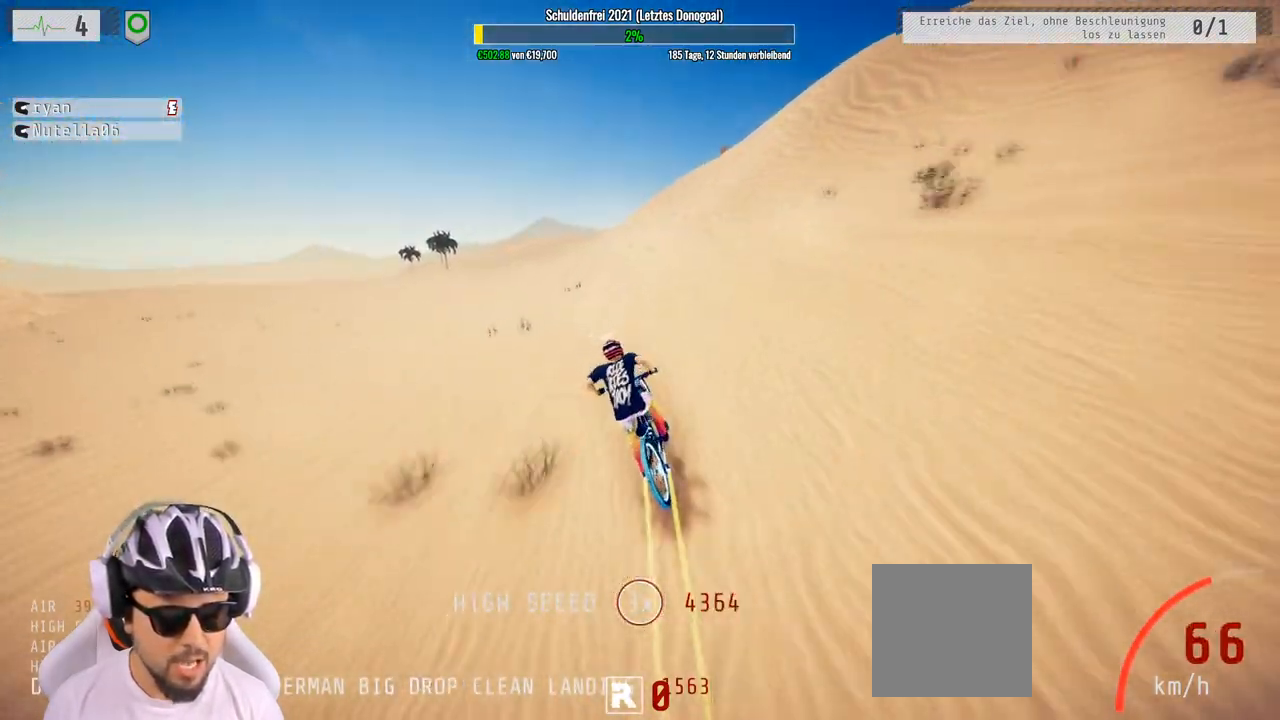
Gameplay with a controller (Xbox layout); each line is a JSON object with the inputs held at the frame after it. "events" lists button and stick changes between this image and that frame as [ms after this image, input, new state], when the widget could be followed in between.
{"buttons": ["R2"], "left_stick": "left", "right_stick": "center", "events": [[333, "left_stick", "left"]]}
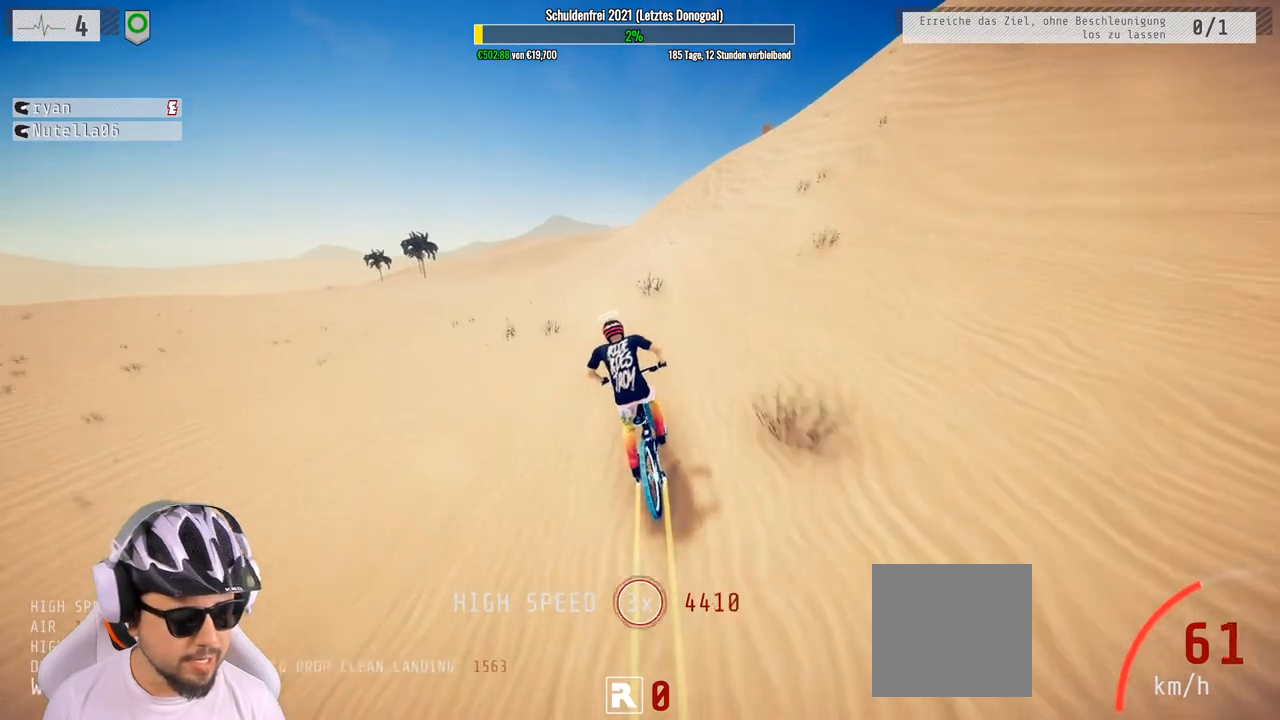
{"buttons": ["R2"], "left_stick": "center", "right_stick": "center", "events": [[50, "left_stick", "center"], [283, "left_stick", "right"], [400, "left_stick", "center"]]}
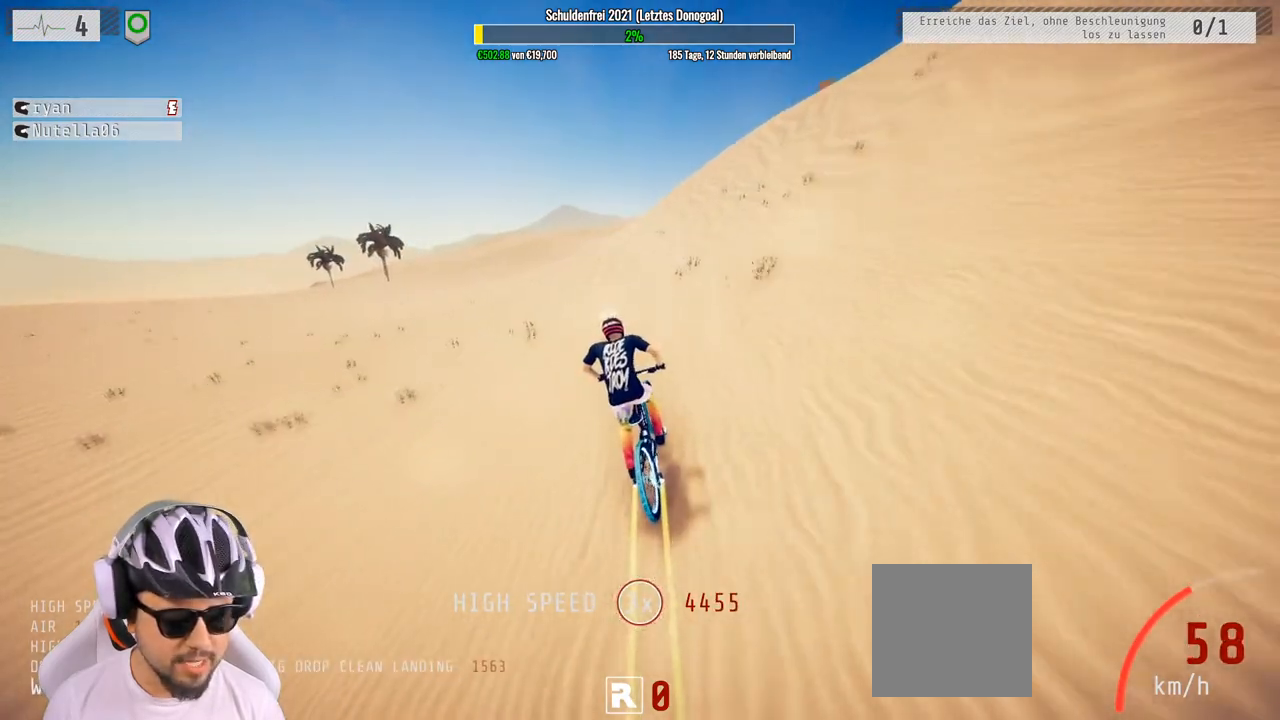
{"buttons": ["R2"], "left_stick": "right", "right_stick": "down", "events": [[100, "right_stick", "down"], [317, "left_stick", "right"]]}
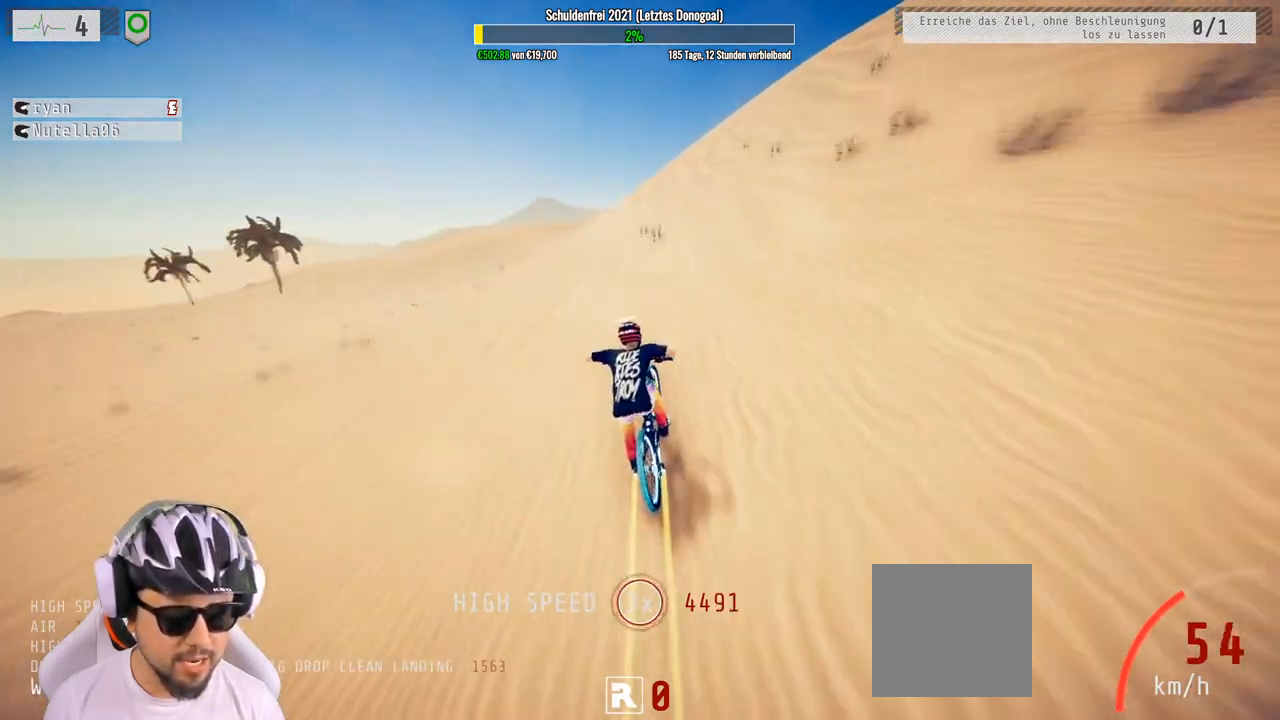
{"buttons": ["R2"], "left_stick": "center", "right_stick": "down", "events": [[117, "left_stick", "center"]]}
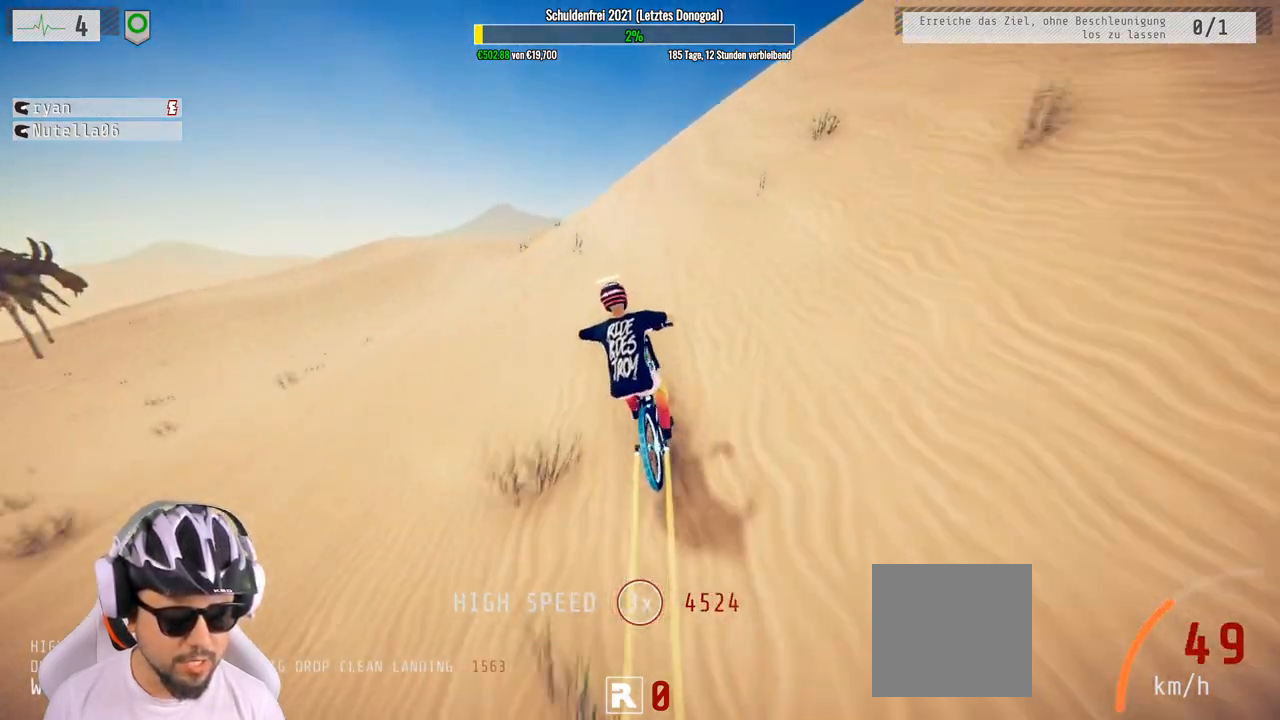
{"buttons": ["R2"], "left_stick": "down", "right_stick": "up", "events": [[83, "left_stick", "right"], [200, "left_stick", "center"], [383, "left_stick", "down"], [483, "right_stick", "up"]]}
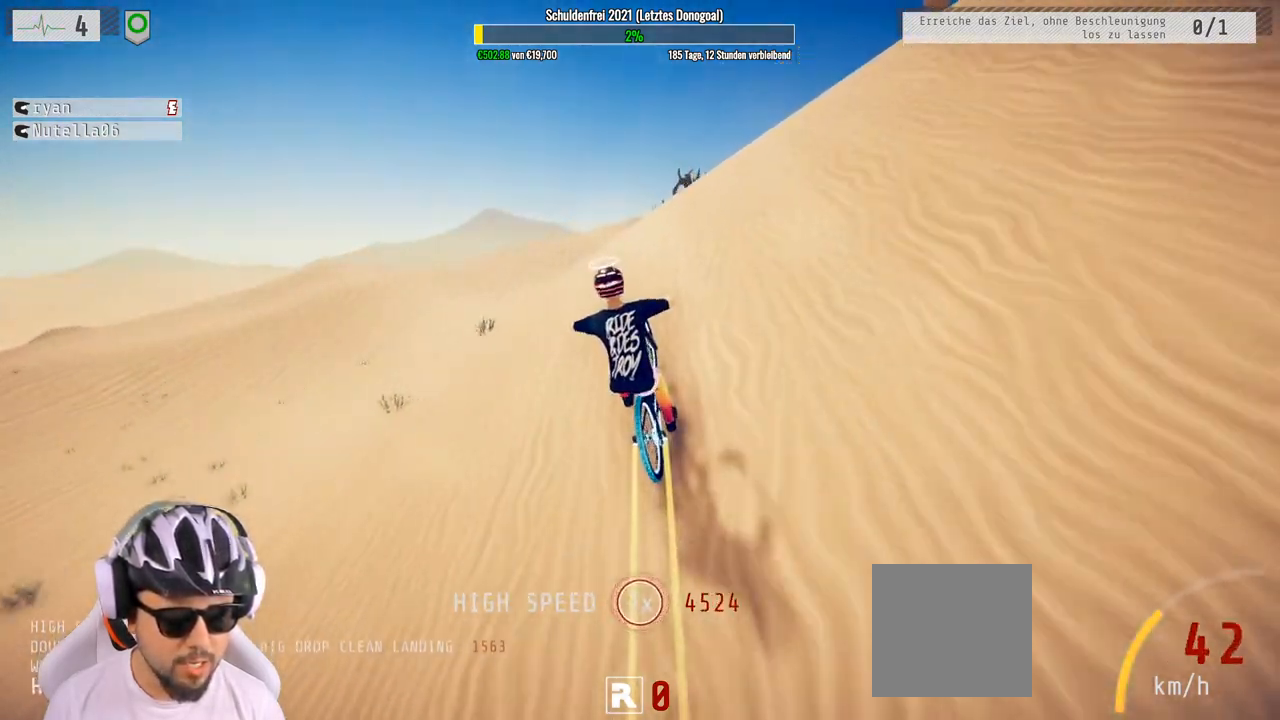
{"buttons": ["R2"], "left_stick": "down", "right_stick": "up", "events": []}
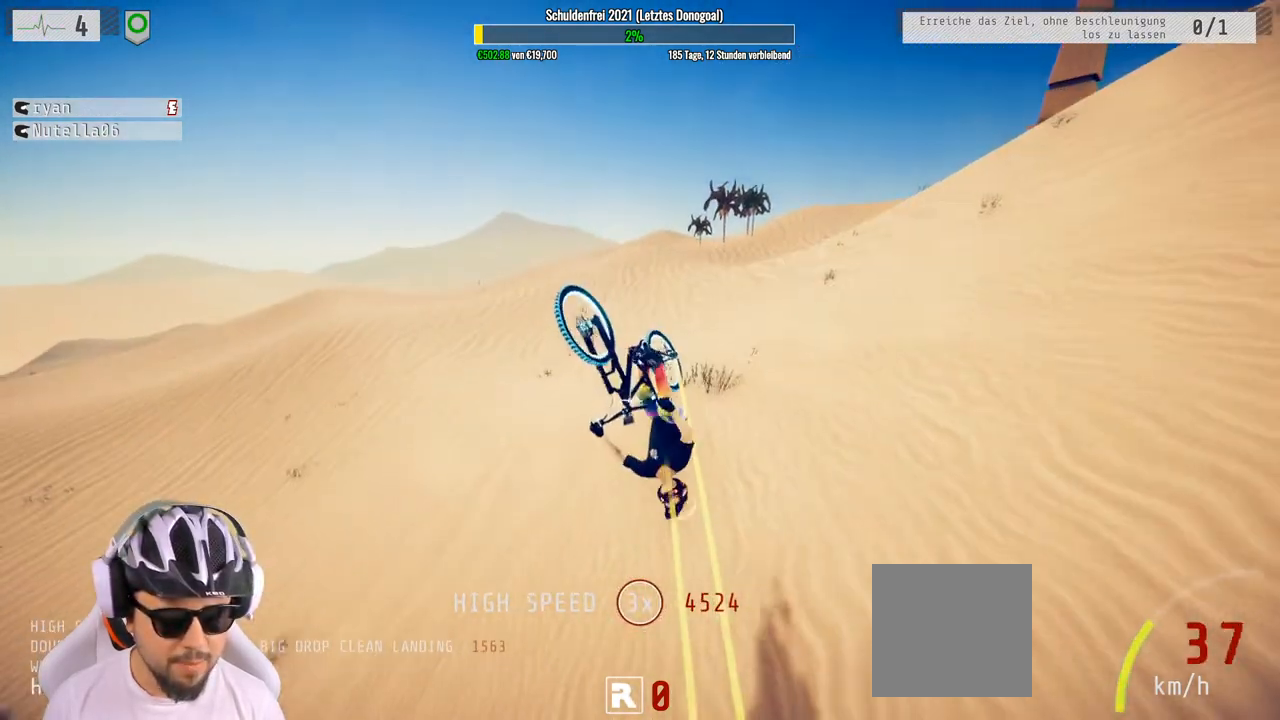
{"buttons": ["R2"], "left_stick": "center", "right_stick": "center", "events": [[150, "right_stick", "center"], [350, "left_stick", "center"]]}
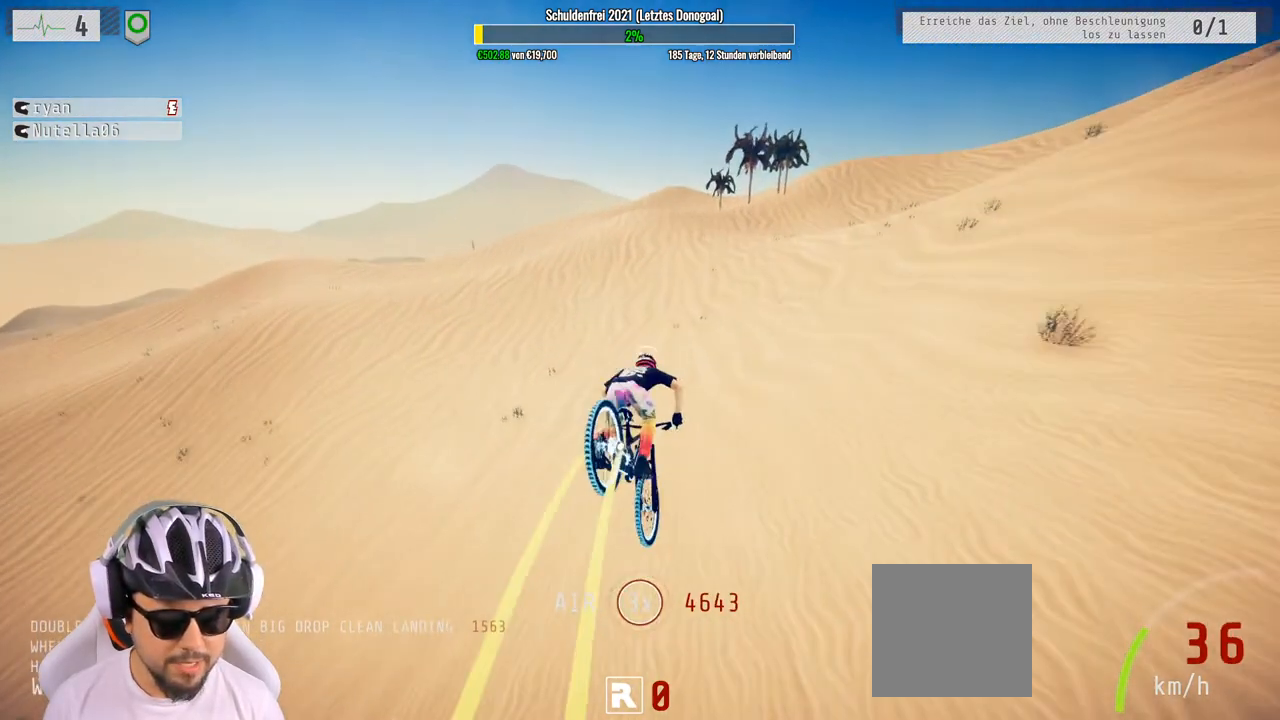
{"buttons": ["R2"], "left_stick": "center", "right_stick": "center", "events": [[150, "left_stick", "up-left"], [400, "left_stick", "center"]]}
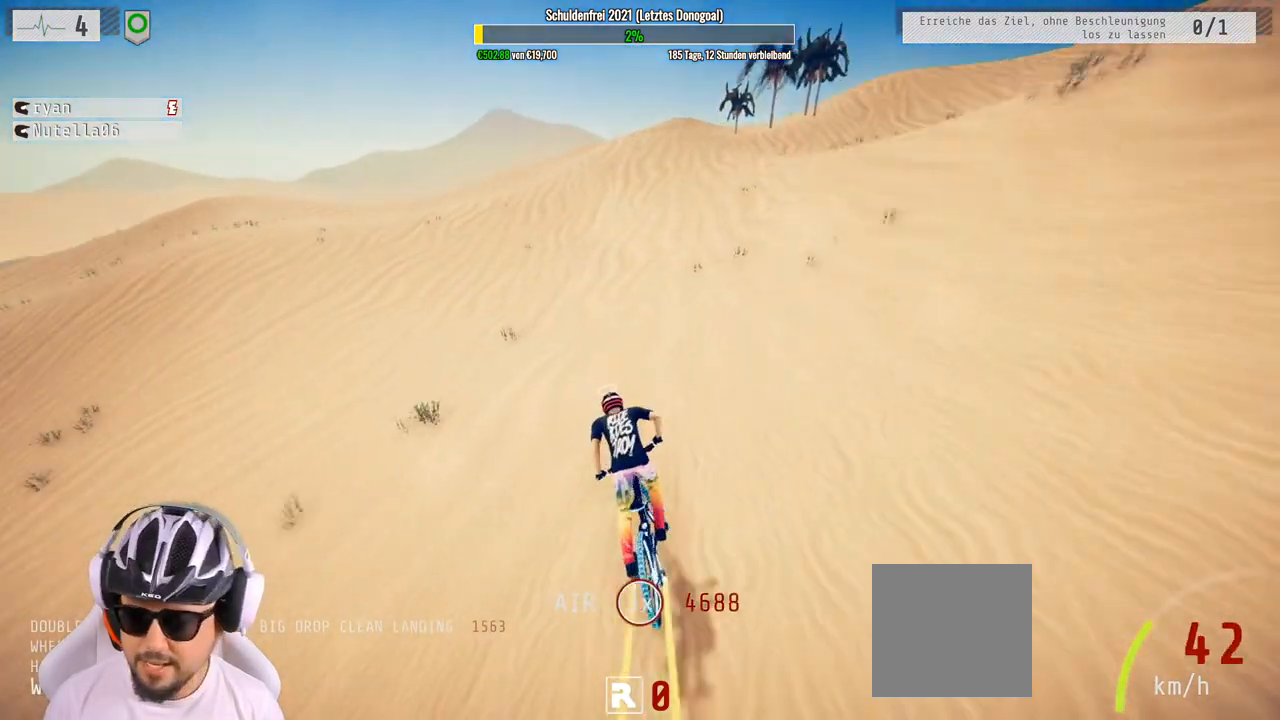
{"buttons": ["R2"], "left_stick": "center", "right_stick": "down", "events": [[300, "right_stick", "down"]]}
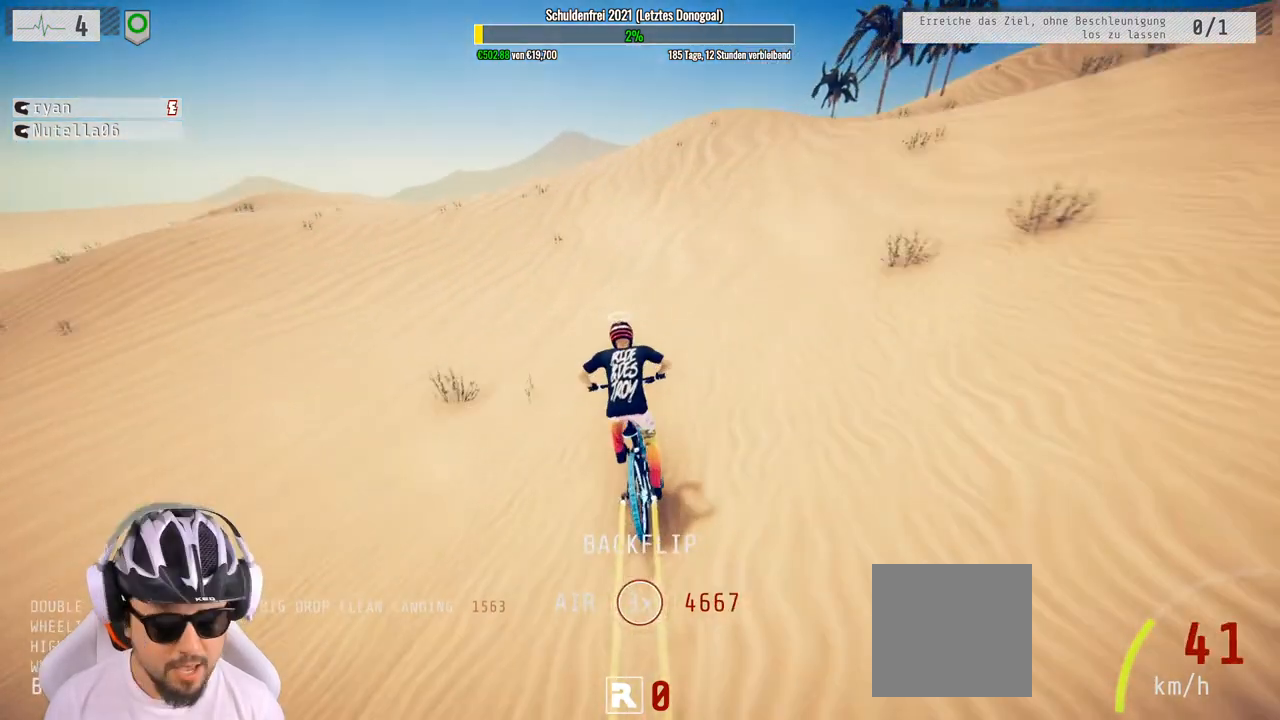
{"buttons": ["R2"], "left_stick": "left", "right_stick": "down", "events": [[67, "left_stick", "left"], [200, "left_stick", "center"], [450, "left_stick", "left"]]}
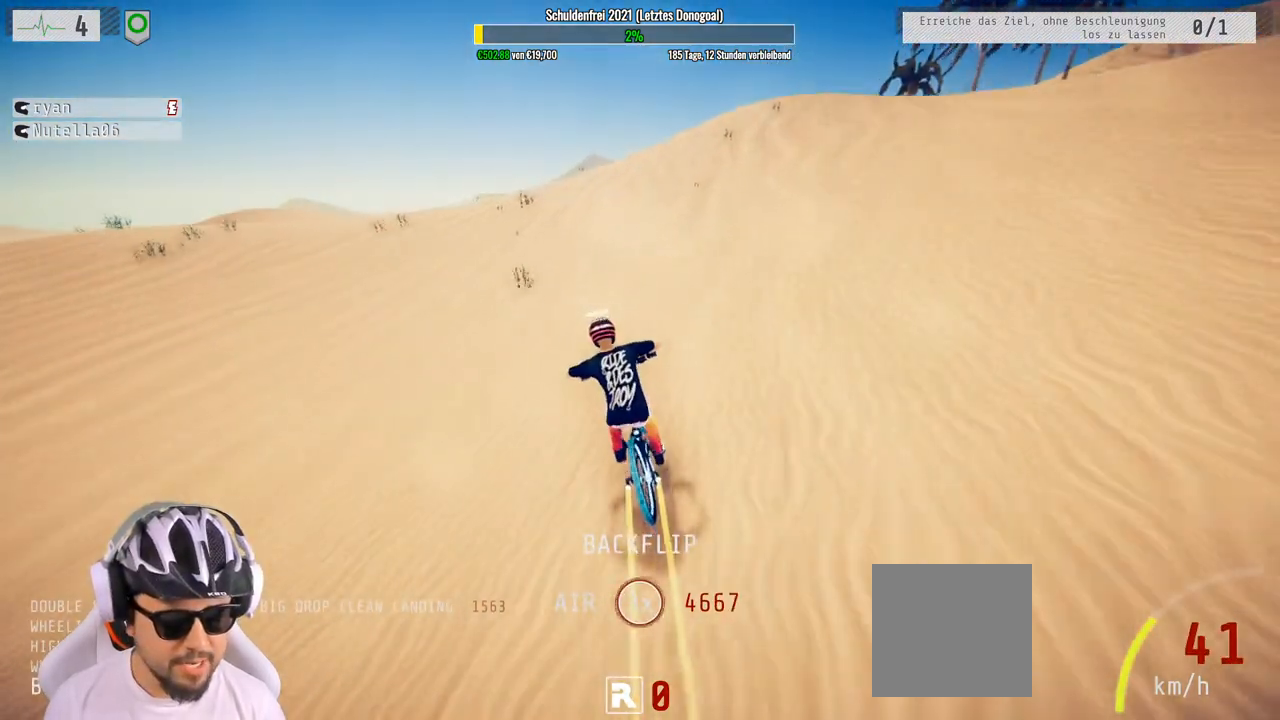
{"buttons": ["R2"], "left_stick": "down-right", "right_stick": "down", "events": [[83, "left_stick", "center"], [433, "left_stick", "down-right"]]}
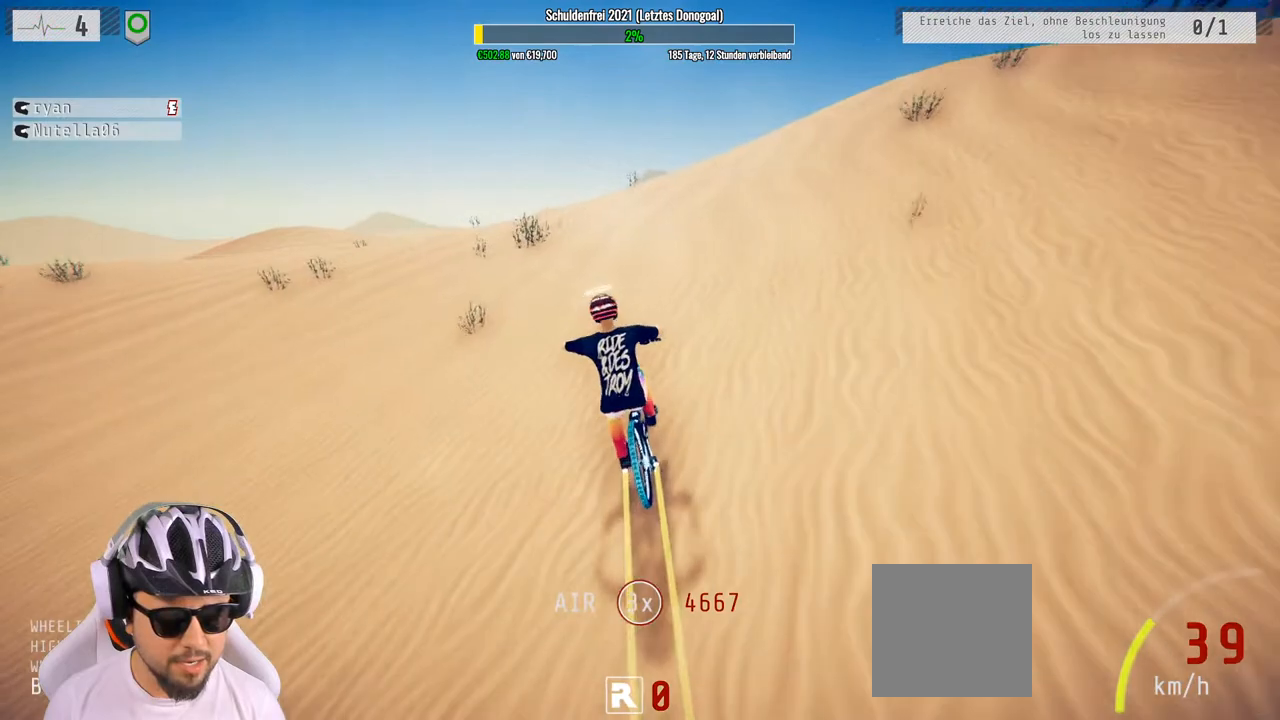
{"buttons": ["R2"], "left_stick": "down-right", "right_stick": "up", "events": [[83, "right_stick", "right"], [133, "right_stick", "up"]]}
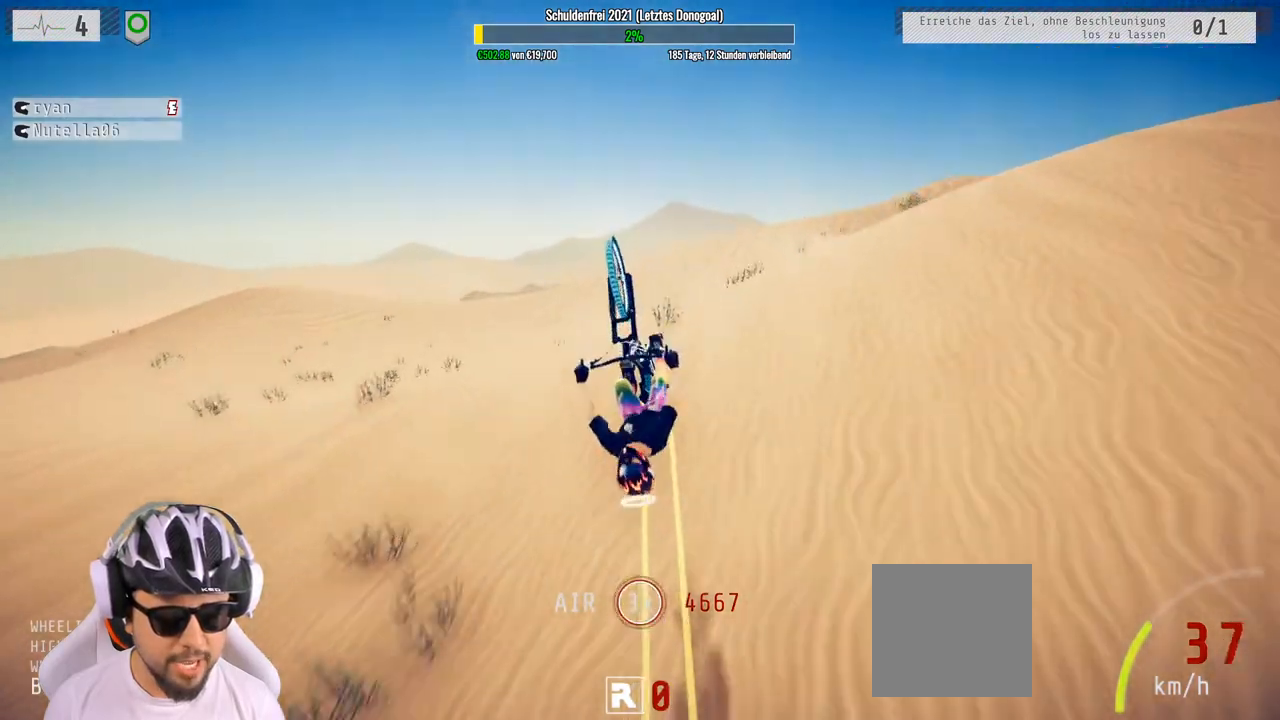
{"buttons": ["R2"], "left_stick": "center", "right_stick": "center", "events": [[167, "left_stick", "down"], [167, "right_stick", "center"], [483, "left_stick", "center"]]}
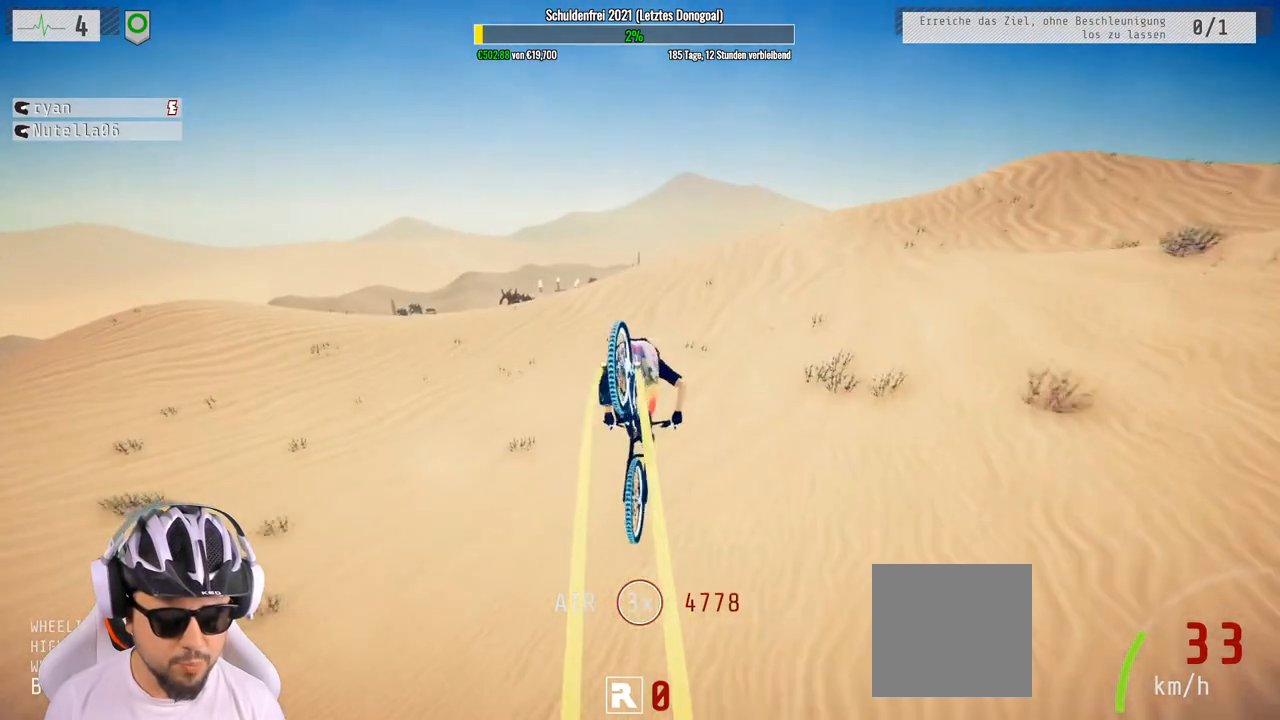
{"buttons": ["R2"], "left_stick": "center", "right_stick": "center", "events": [[183, "left_stick", "up-left"], [433, "left_stick", "center"]]}
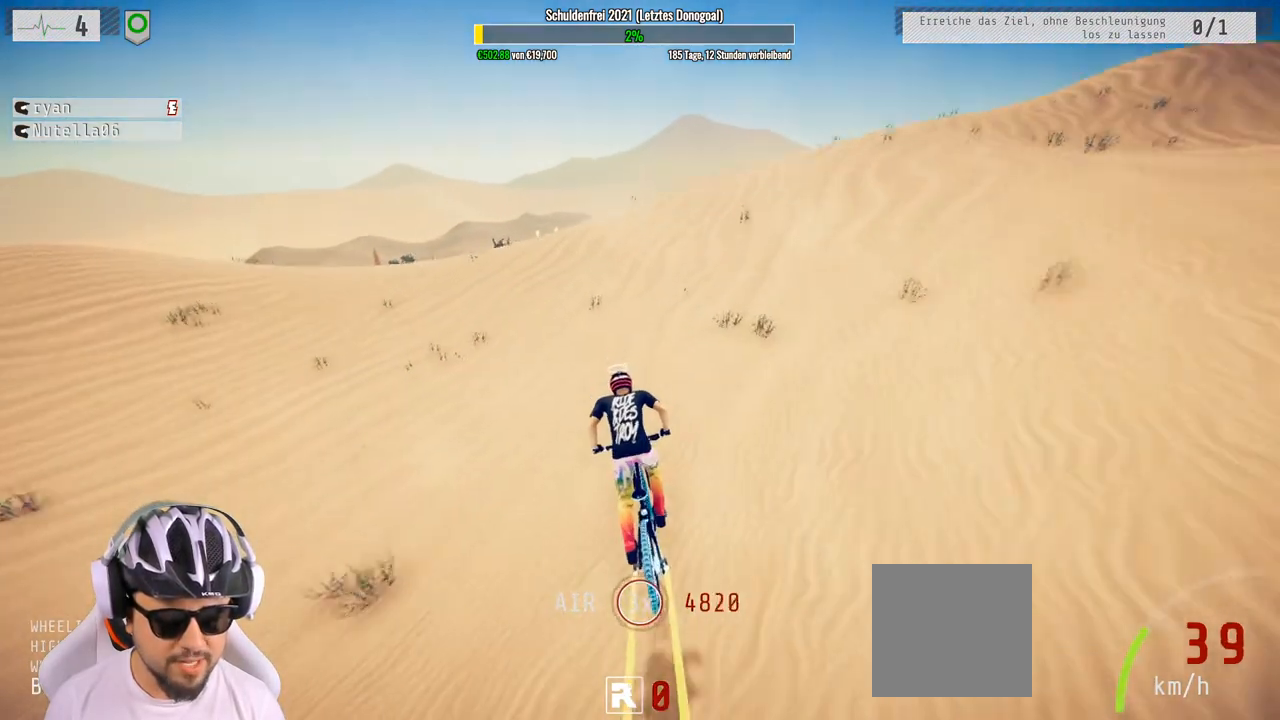
{"buttons": ["R2"], "left_stick": "center", "right_stick": "down", "events": [[83, "right_stick", "down"]]}
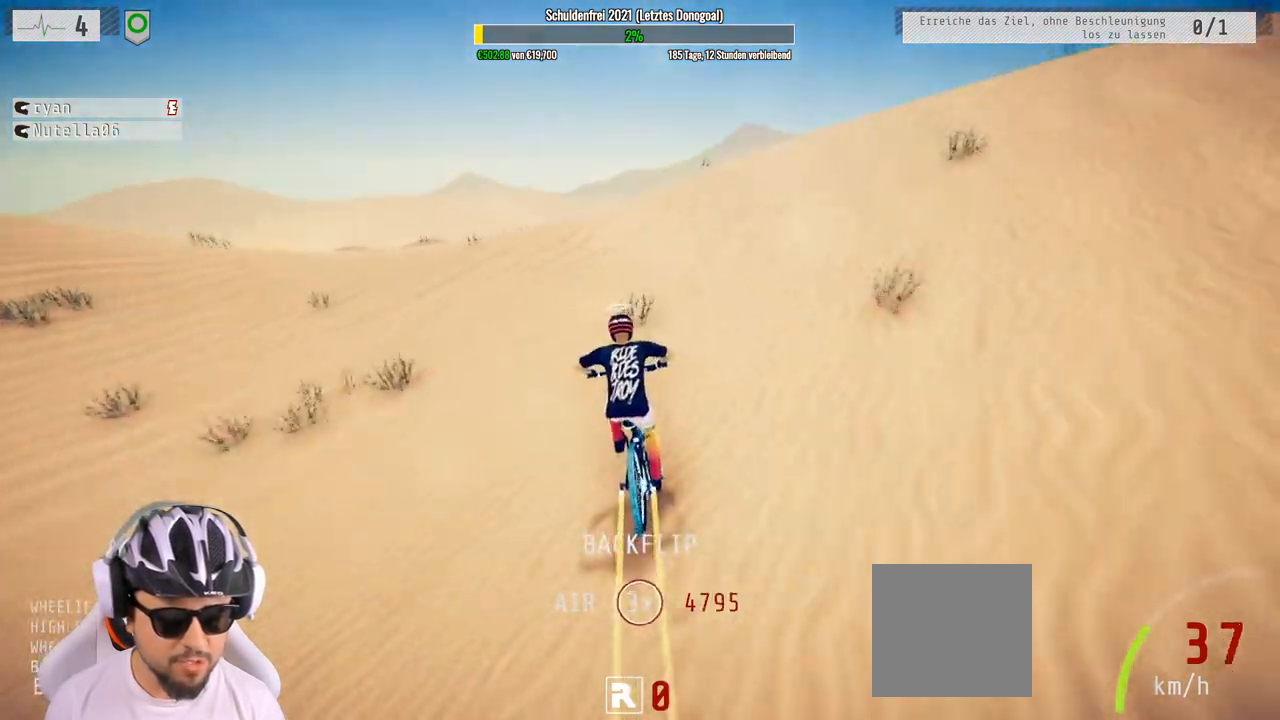
{"buttons": ["L1", "R2"], "left_stick": "down", "right_stick": "center", "events": [[183, "left_stick", "right"], [250, "left_stick", "center"], [450, "left_stick", "down"], [467, "L1", "down"], [500, "right_stick", "center"]]}
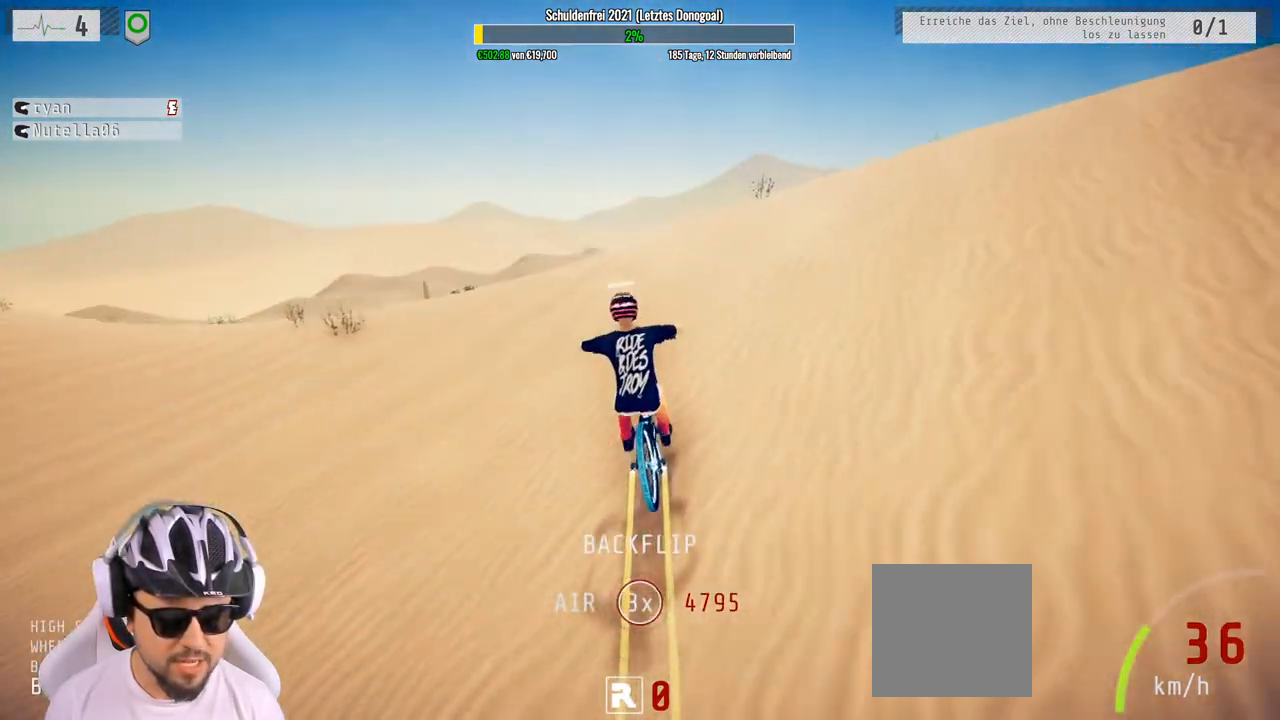
{"buttons": ["L1", "R2"], "left_stick": "down", "right_stick": "down", "events": [[17, "right_stick", "up-right"], [267, "right_stick", "down"]]}
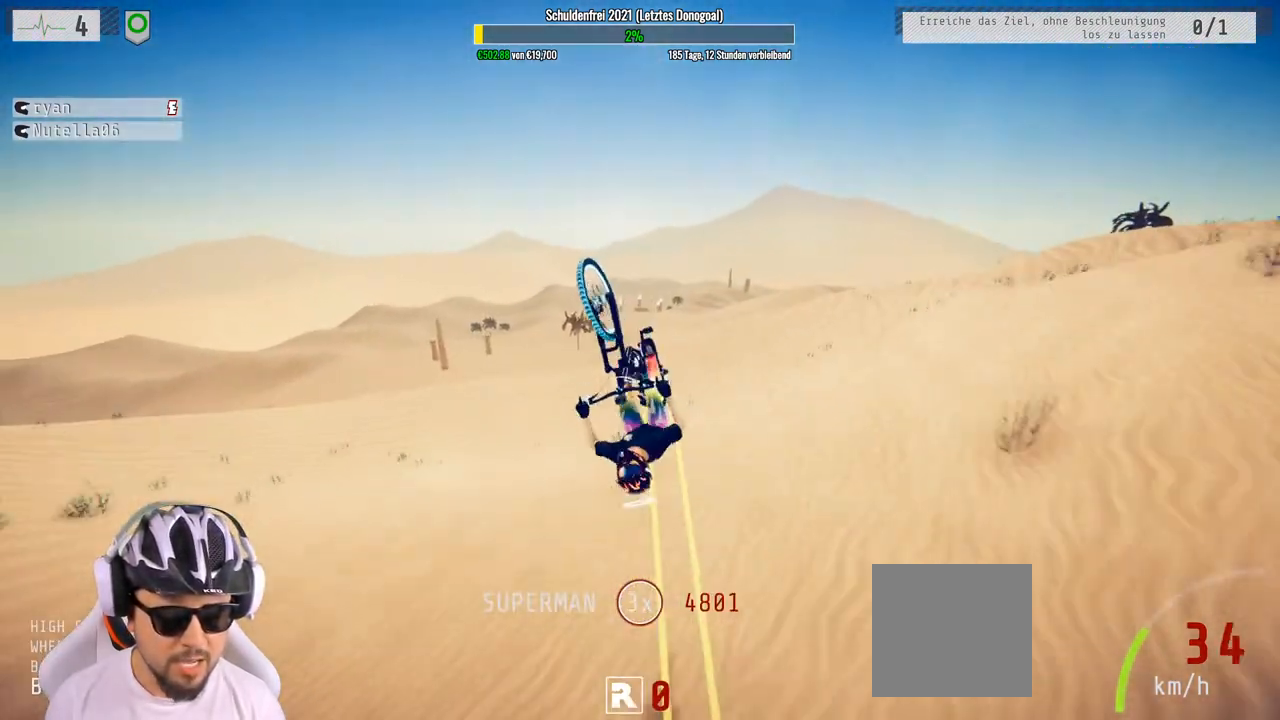
{"buttons": ["R2"], "left_stick": "down", "right_stick": "center", "events": [[167, "L1", "up"], [183, "right_stick", "center"]]}
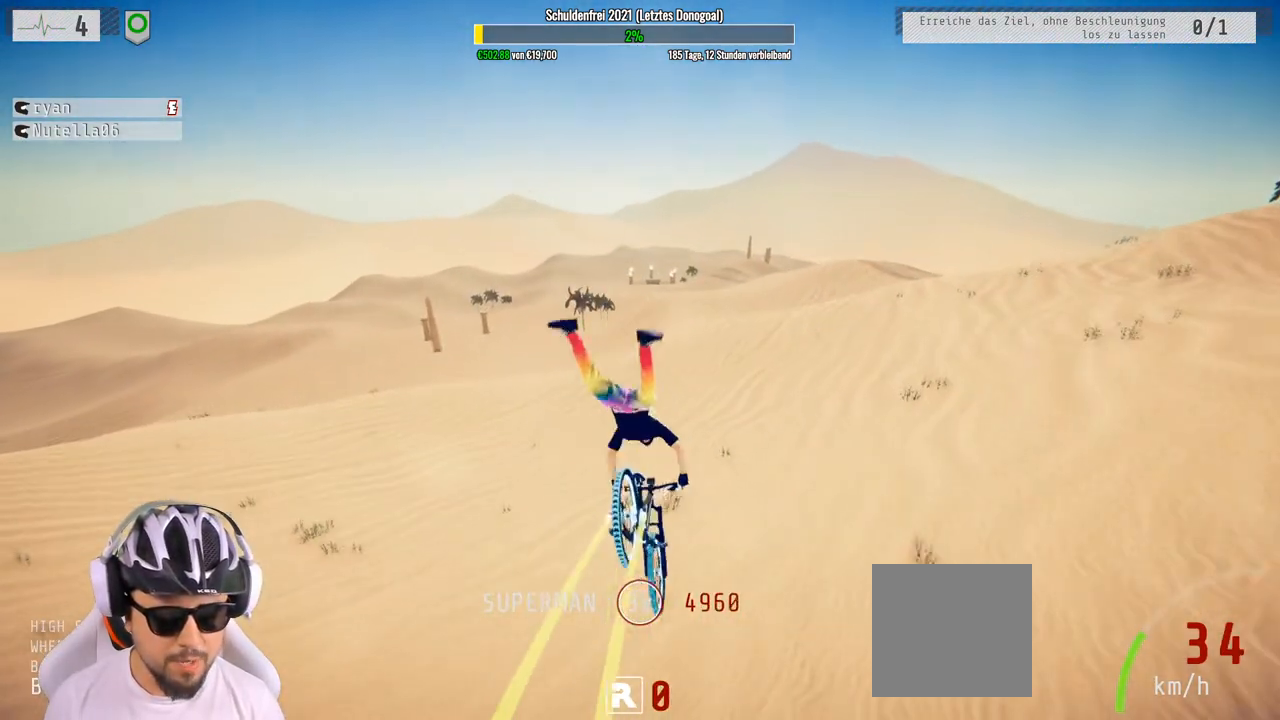
{"buttons": ["R2"], "left_stick": "up", "right_stick": "center", "events": [[17, "left_stick", "center"], [300, "left_stick", "up"]]}
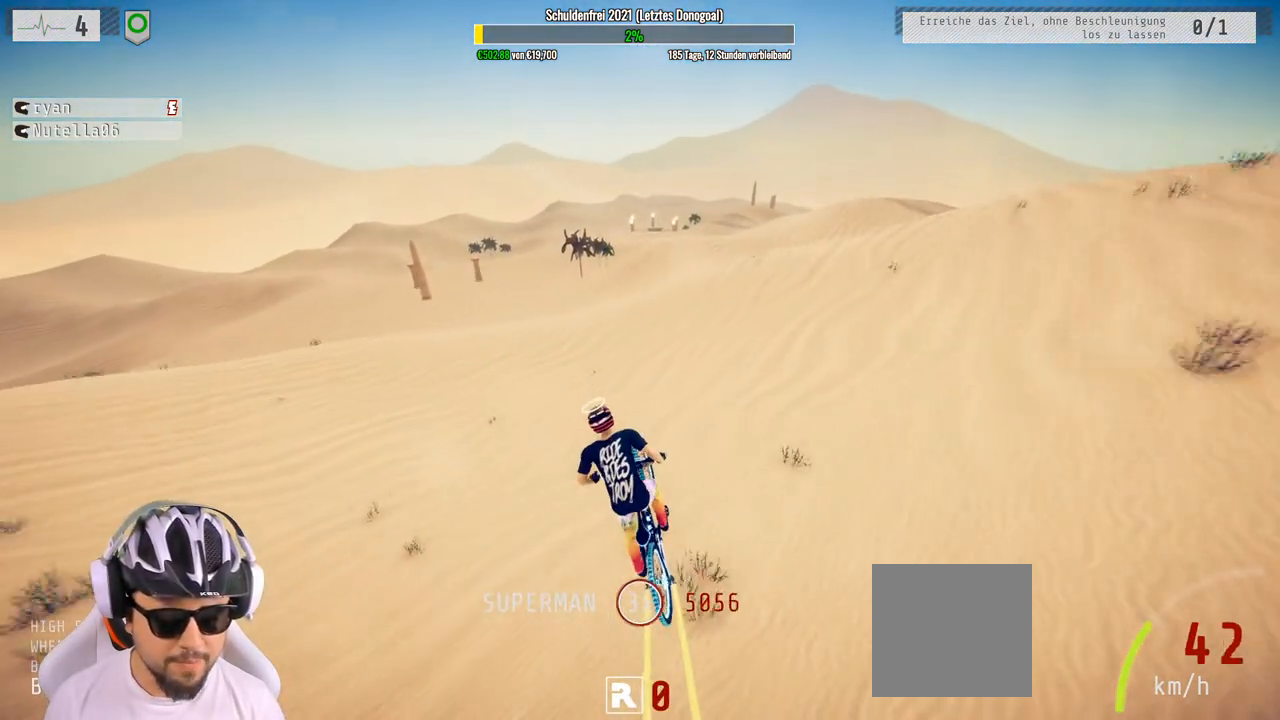
{"buttons": ["R2"], "left_stick": "center", "right_stick": "down", "events": [[67, "left_stick", "center"], [283, "left_stick", "right"], [350, "right_stick", "down"], [483, "left_stick", "center"]]}
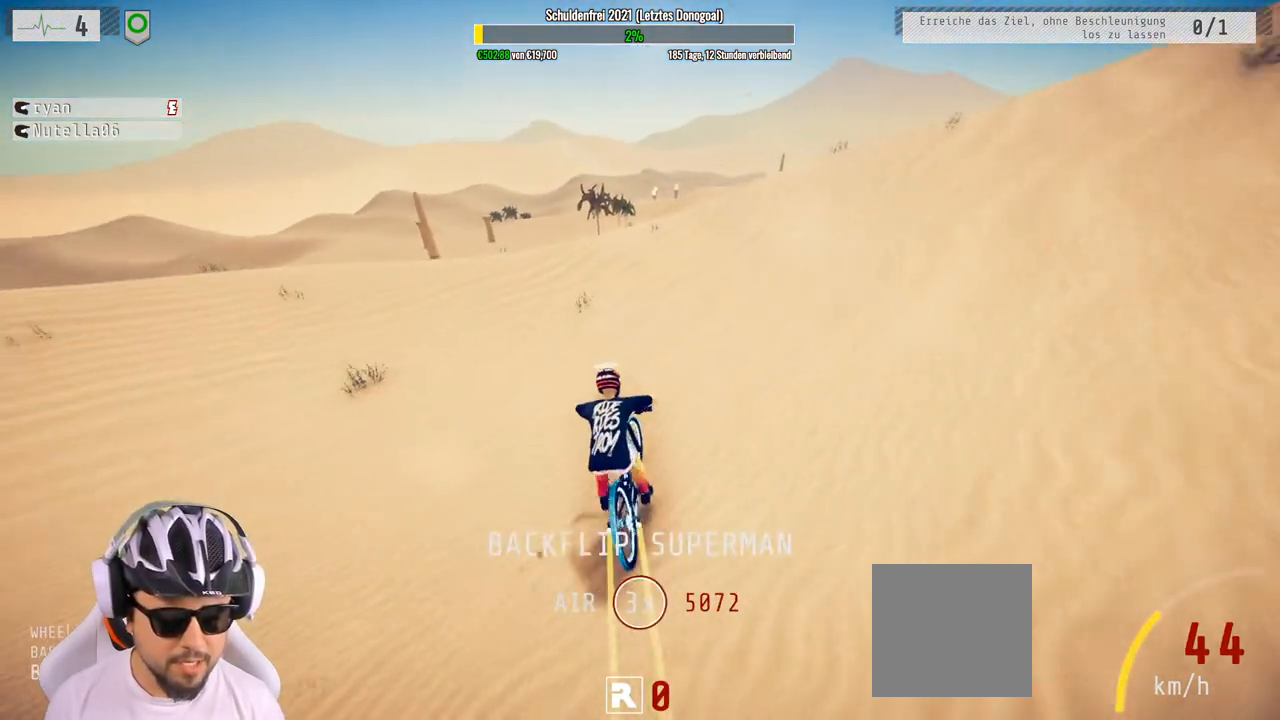
{"buttons": ["L1", "R2"], "left_stick": "up", "right_stick": "up-right", "events": [[33, "left_stick", "left"], [333, "left_stick", "center"], [417, "left_stick", "up"], [433, "L1", "down"], [483, "right_stick", "up-right"]]}
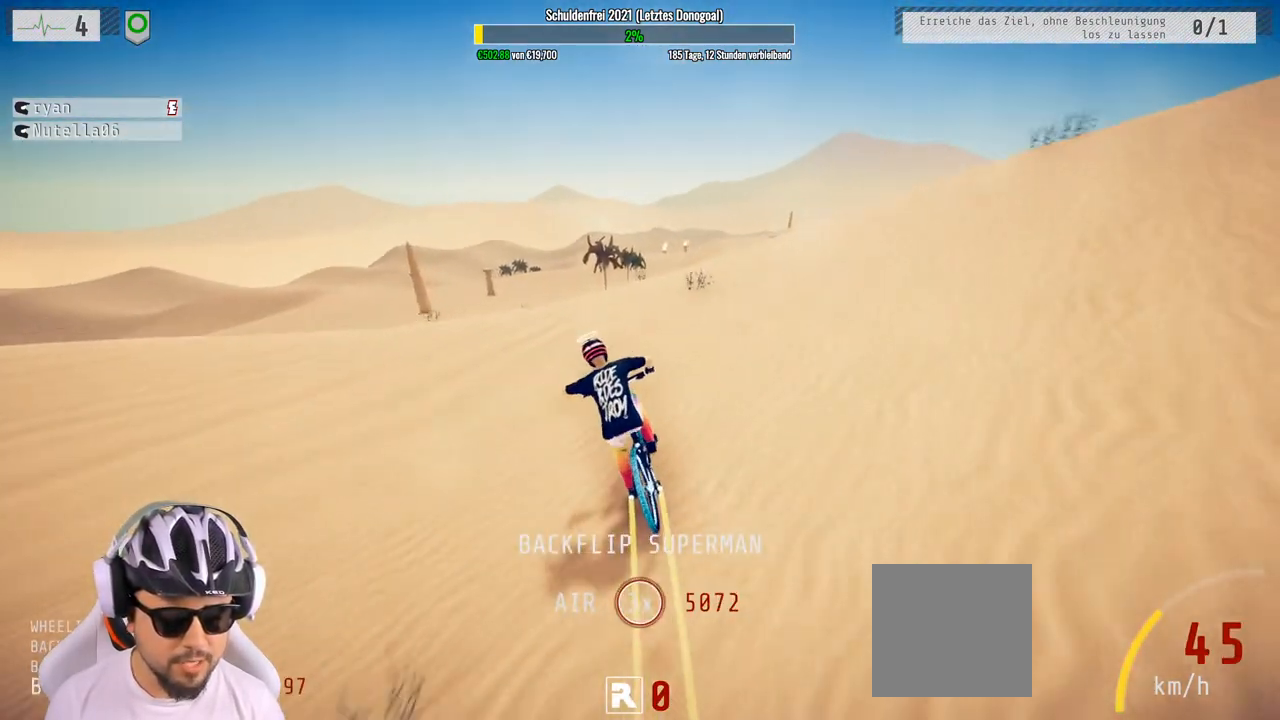
{"buttons": ["L1", "R2"], "left_stick": "up", "right_stick": "down", "events": [[33, "right_stick", "up"], [167, "right_stick", "down"]]}
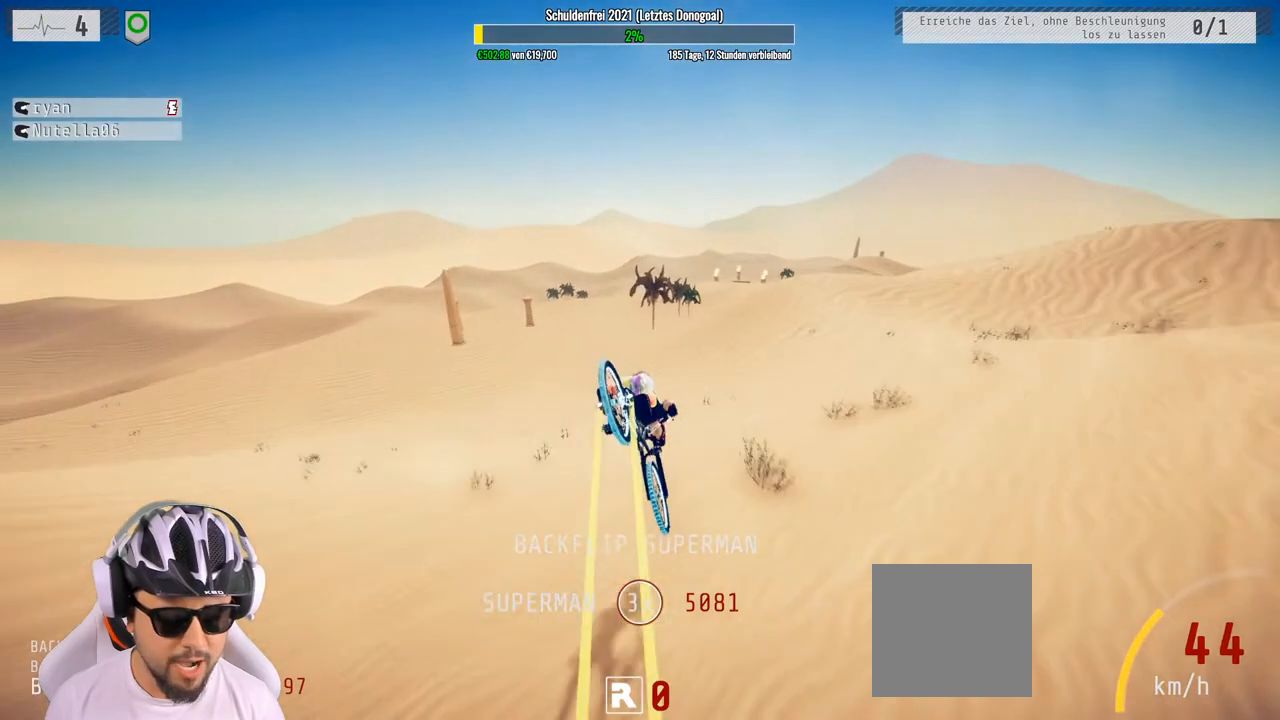
{"buttons": ["R2"], "left_stick": "up", "right_stick": "center", "events": [[67, "L1", "up"], [117, "right_stick", "center"]]}
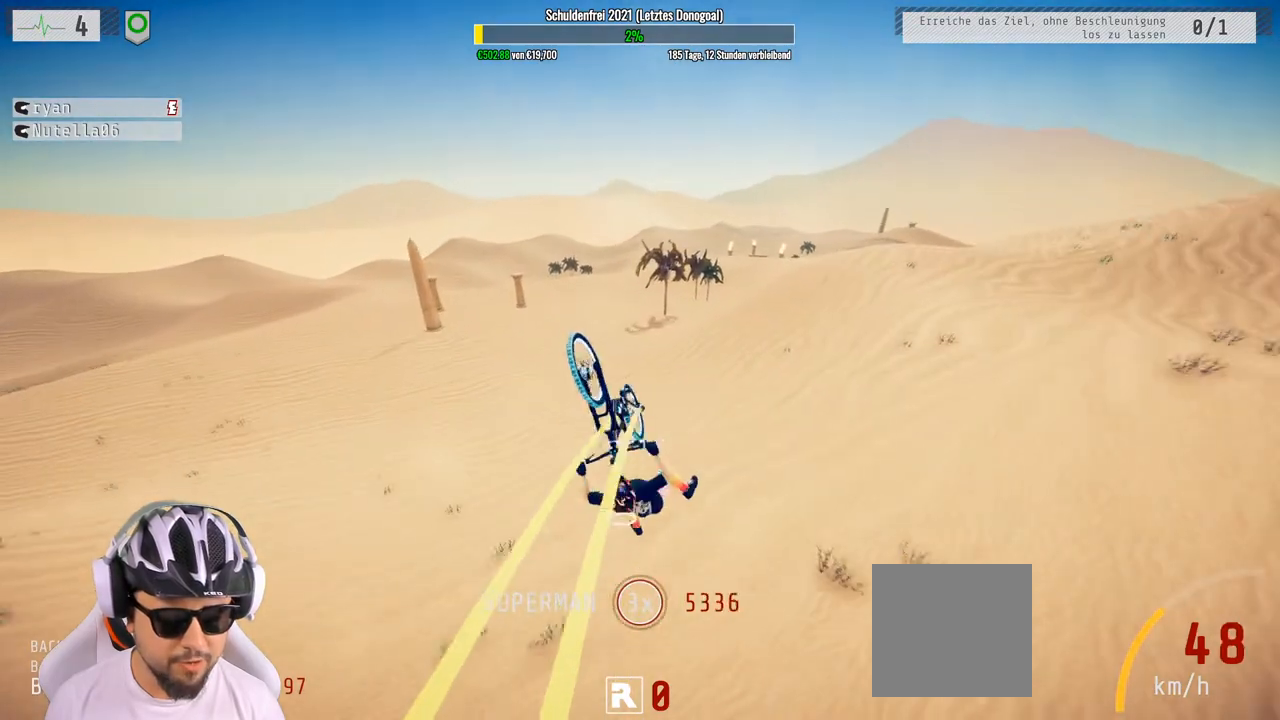
{"buttons": ["R2"], "left_stick": "left", "right_stick": "center", "events": [[150, "left_stick", "center"], [250, "left_stick", "down"], [383, "left_stick", "center"], [500, "left_stick", "left"]]}
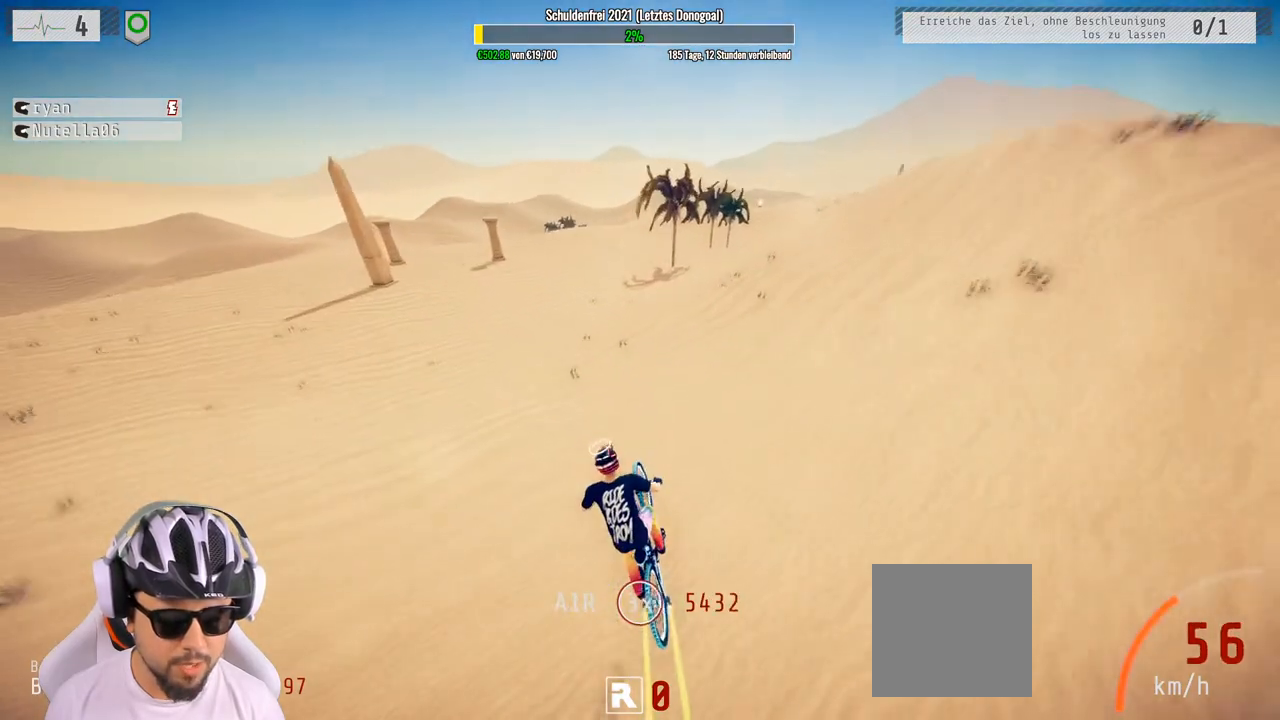
{"buttons": ["R2"], "left_stick": "center", "right_stick": "center", "events": [[183, "left_stick", "center"]]}
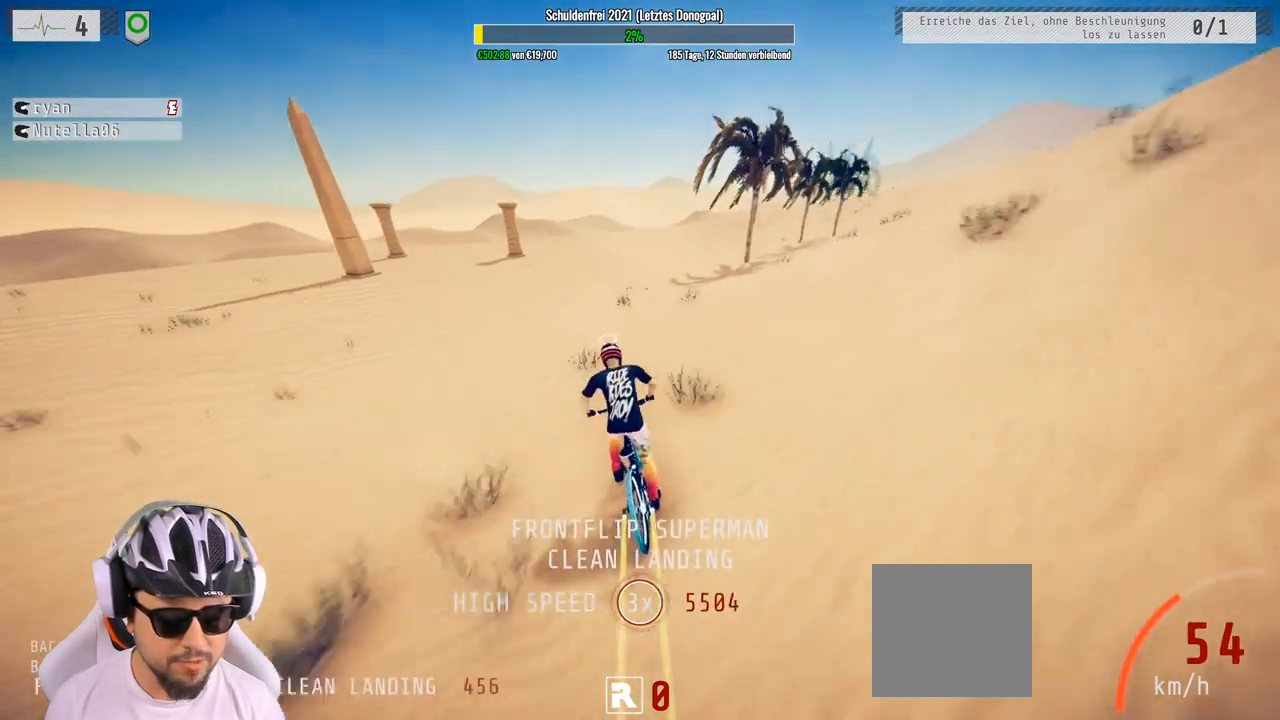
{"buttons": ["R2"], "left_stick": "right", "right_stick": "center", "events": [[167, "left_stick", "right"]]}
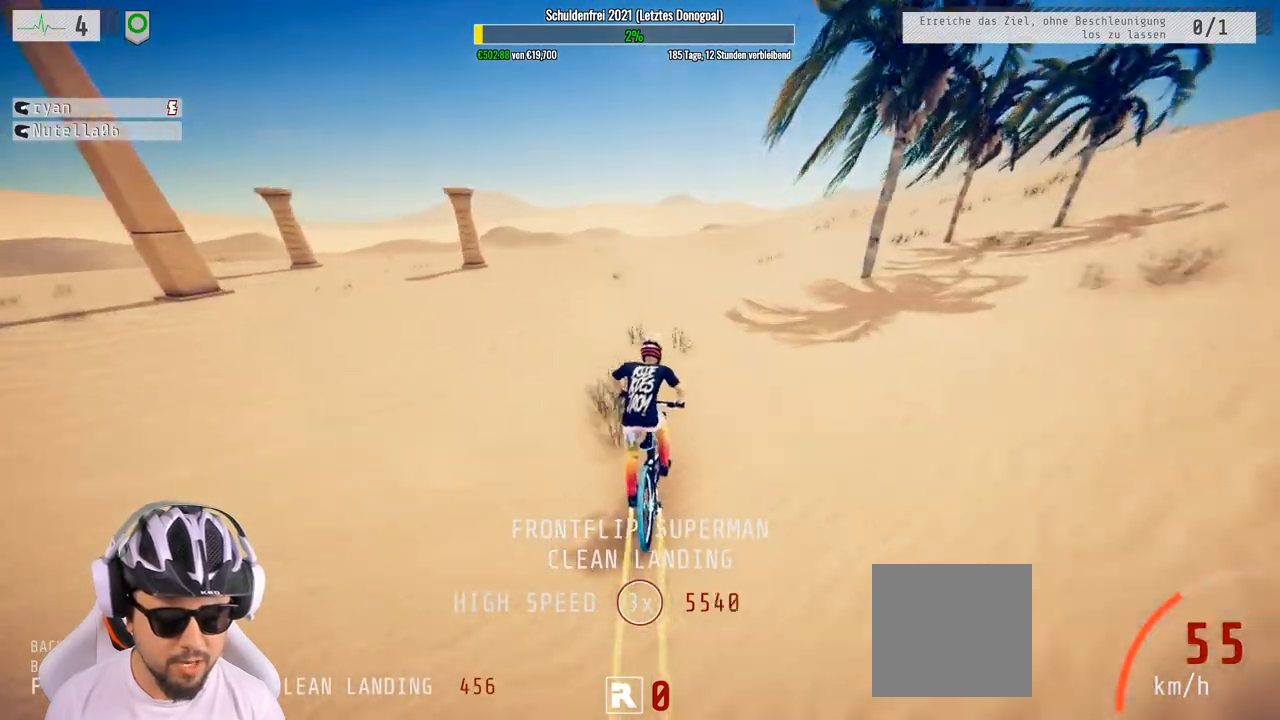
{"buttons": ["R2"], "left_stick": "center", "right_stick": "down", "events": [[383, "right_stick", "down"], [467, "left_stick", "center"]]}
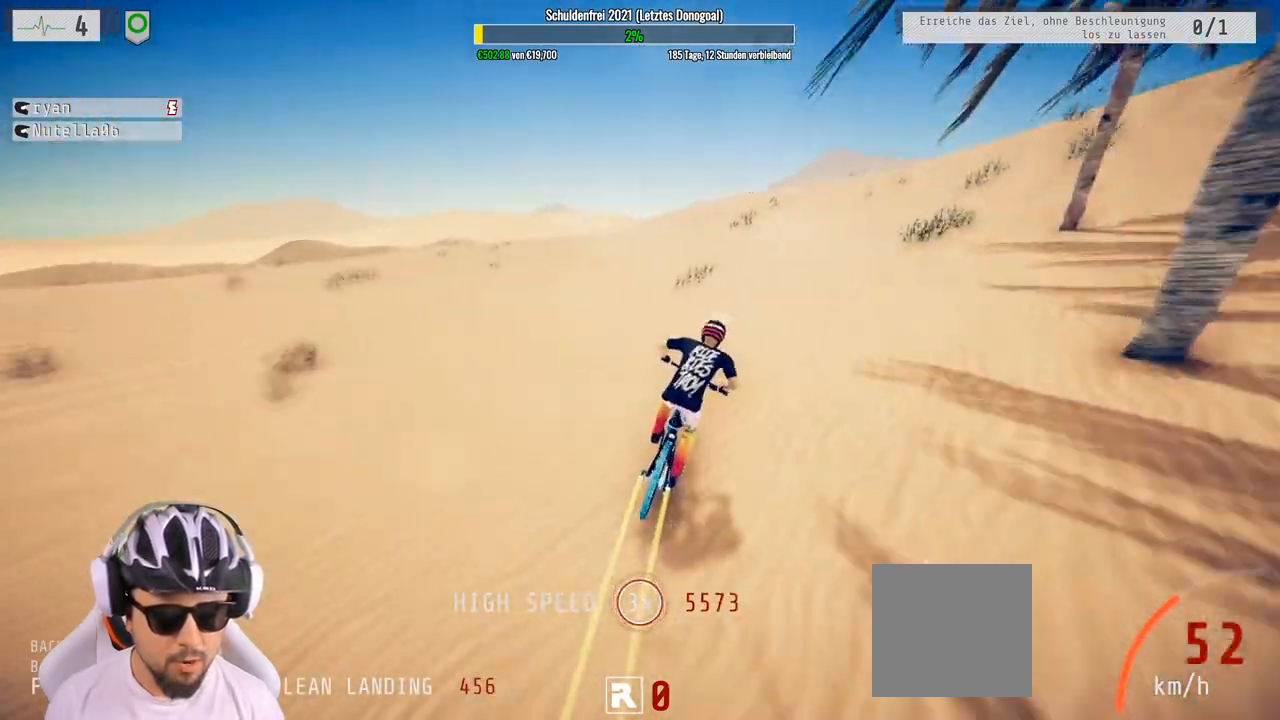
{"buttons": ["R2"], "left_stick": "center", "right_stick": "down", "events": [[250, "left_stick", "right"], [450, "left_stick", "center"]]}
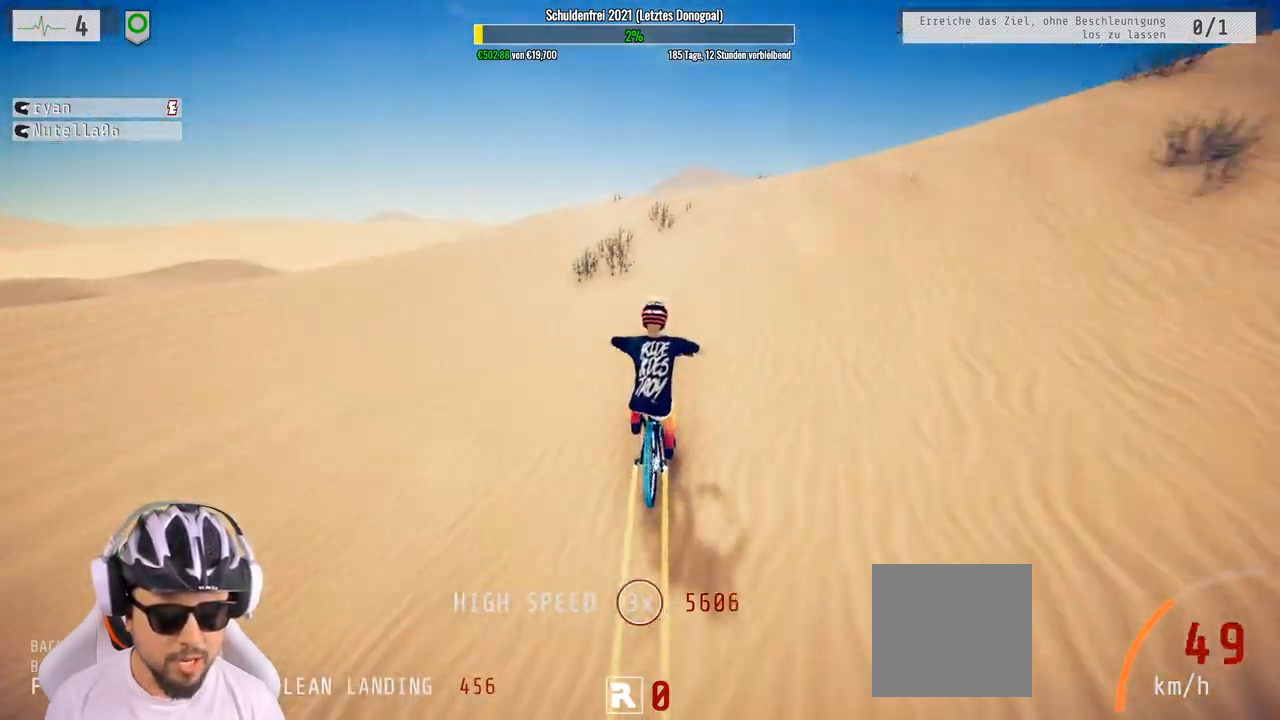
{"buttons": ["R2"], "left_stick": "down", "right_stick": "up", "events": [[117, "left_stick", "down"], [217, "right_stick", "up"]]}